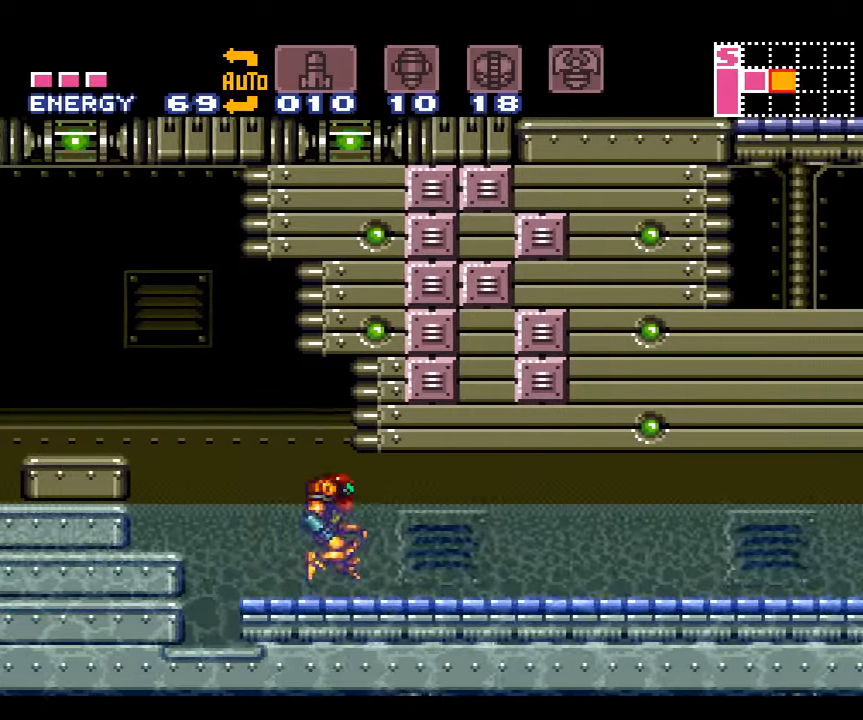
Gameplay with a controller (Nintendo layout); each line is a JSON object with the inputs held at the frame after it. "events" lists button and stick changes between this image and that frame as [ms after this image, input, new state], when the widget could be followed in between. Not read: L3 R3.
{"buttons": ["B", "DPAD_RIGHT"], "events": []}
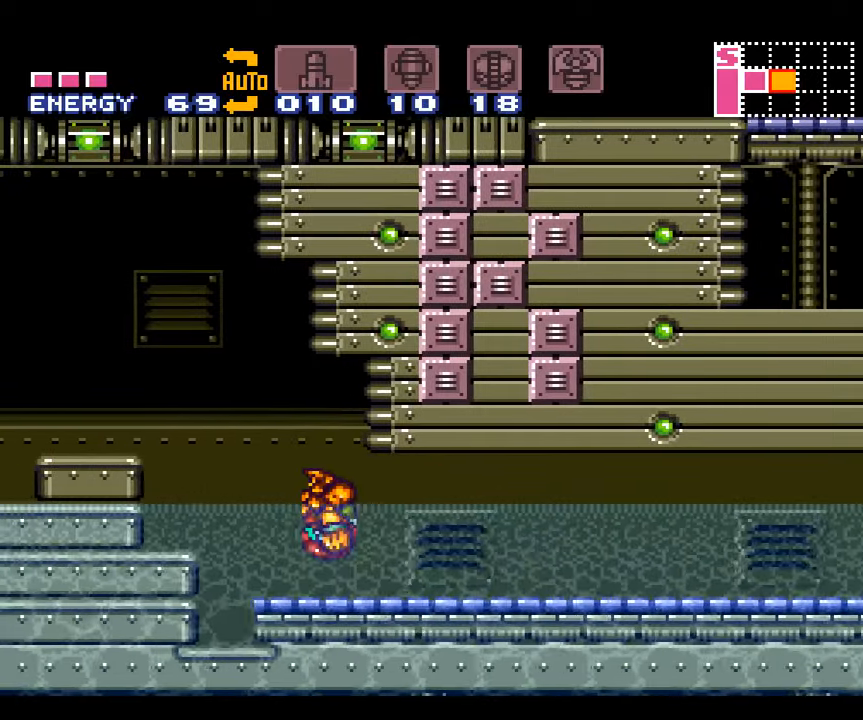
{"buttons": ["B", "DPAD_RIGHT"], "events": [[200, "B", "up"], [300, "B", "down"]]}
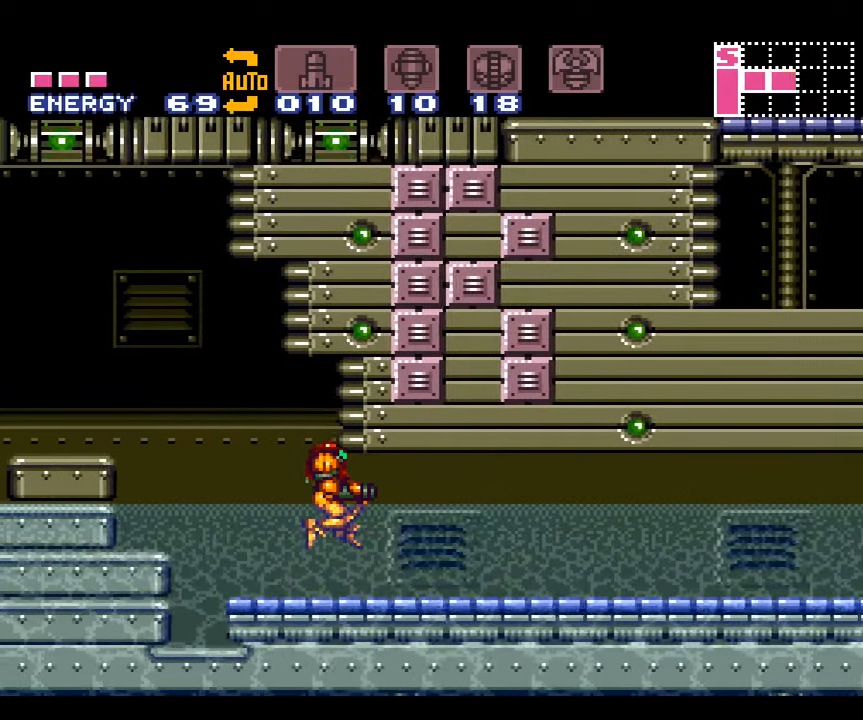
{"buttons": [], "events": [[367, "B", "up"], [450, "DPAD_RIGHT", "up"]]}
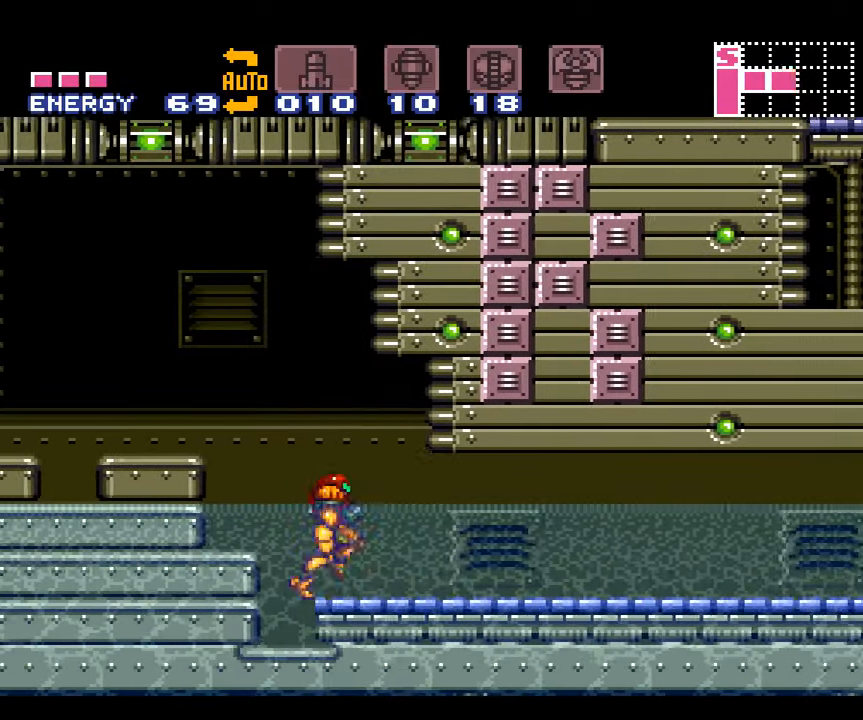
{"buttons": ["B", "DPAD_LEFT"], "events": [[50, "DPAD_LEFT", "down"], [84, "B", "down"]]}
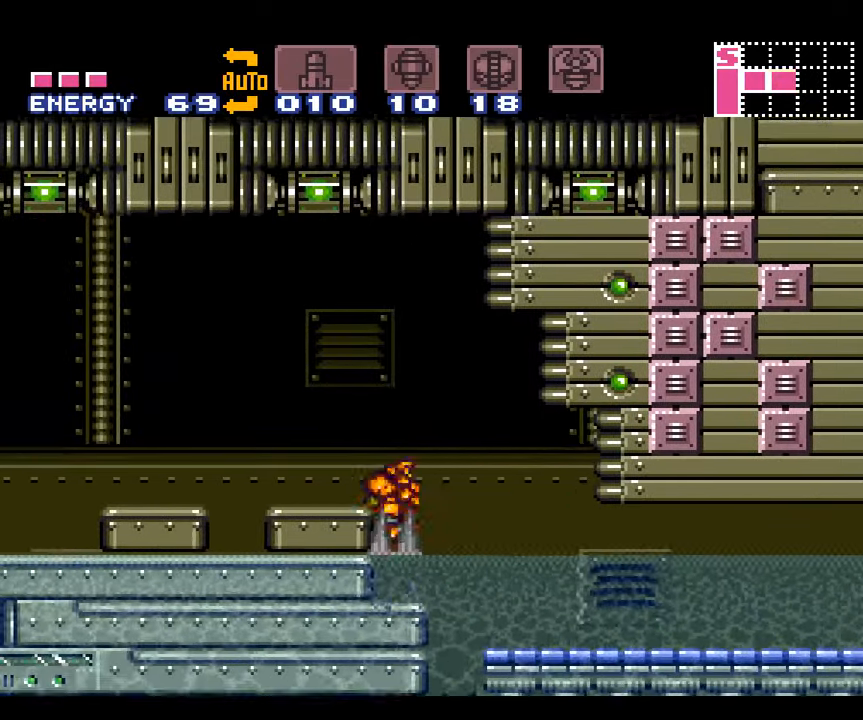
{"buttons": ["A", "DPAD_LEFT"], "events": [[167, "B", "up"], [367, "A", "down"]]}
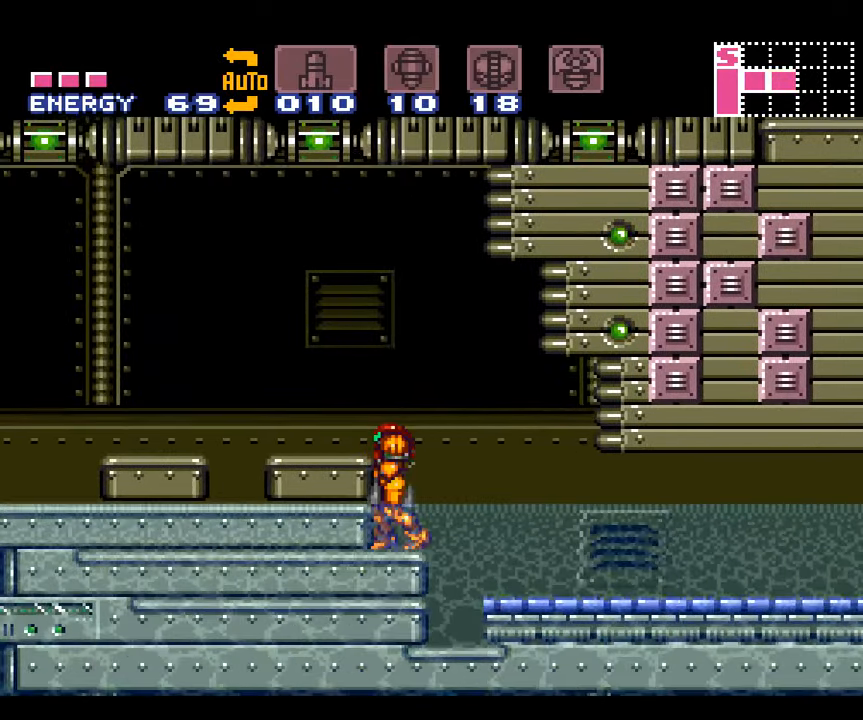
{"buttons": ["A"], "events": [[84, "DPAD_LEFT", "up"]]}
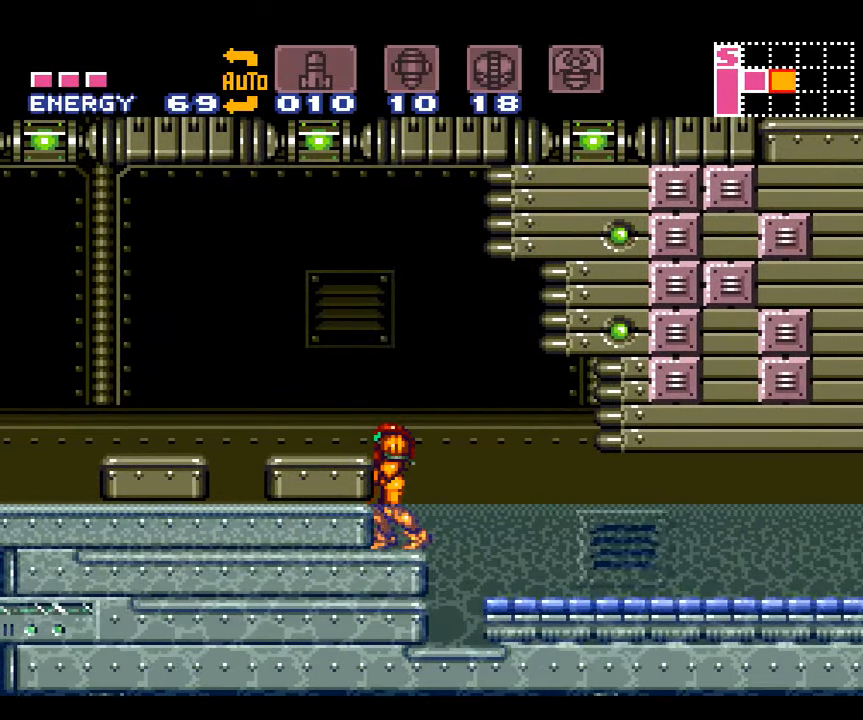
{"buttons": ["A", "L1", "DPAD_LEFT"], "events": [[117, "B", "down"], [117, "DPAD_LEFT", "down"], [417, "B", "up"], [417, "L1", "down"]]}
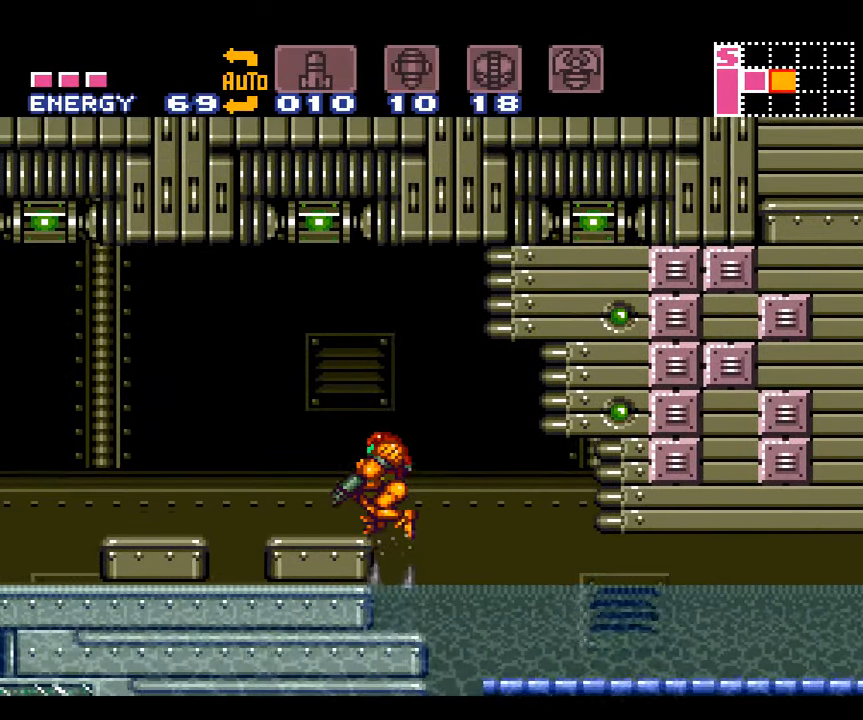
{"buttons": ["A", "B", "DPAD_LEFT"], "events": [[117, "L1", "up"], [434, "B", "down"]]}
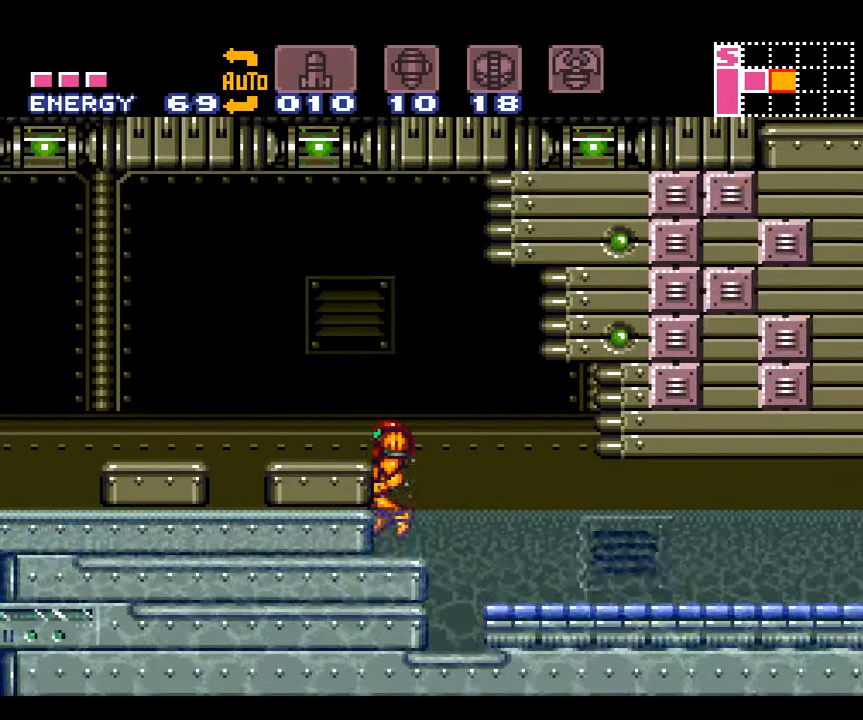
{"buttons": ["A", "B", "DPAD_DOWN", "DPAD_LEFT"], "events": [[184, "DPAD_DOWN", "down"], [234, "DPAD_LEFT", "up"], [500, "DPAD_LEFT", "down"]]}
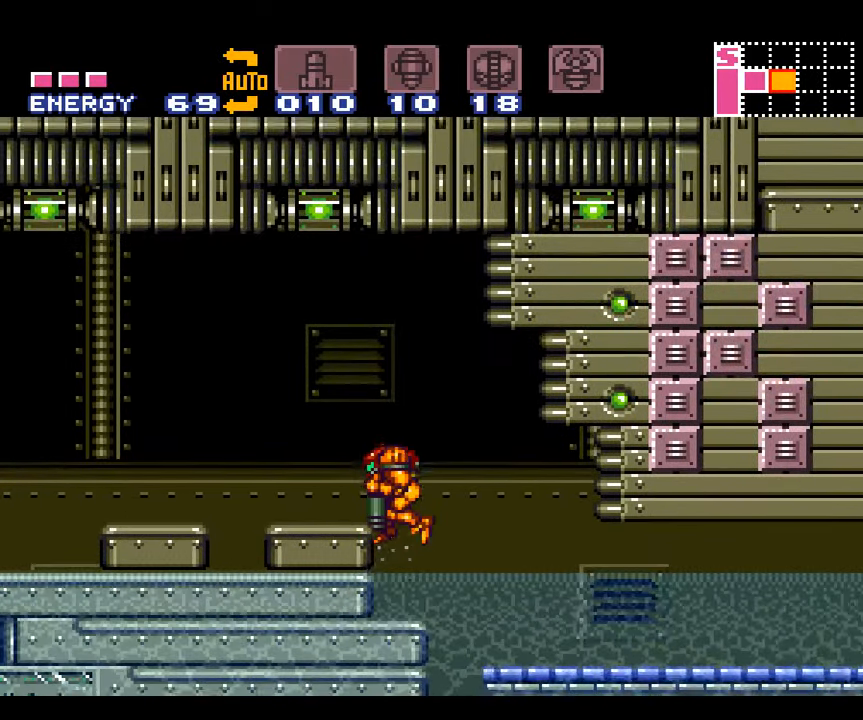
{"buttons": ["A"], "events": [[117, "B", "up"], [183, "DPAD_DOWN", "up"], [283, "DPAD_LEFT", "up"]]}
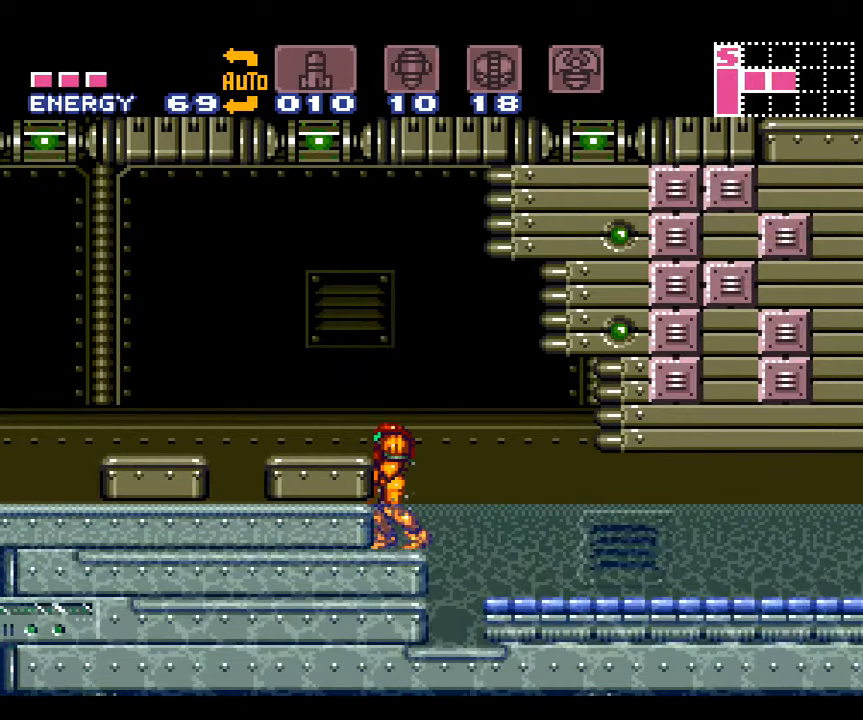
{"buttons": ["A", "B", "DPAD_DOWN"], "events": [[116, "DPAD_DOWN", "down"], [200, "DPAD_DOWN", "up"], [400, "B", "down"], [483, "DPAD_DOWN", "down"]]}
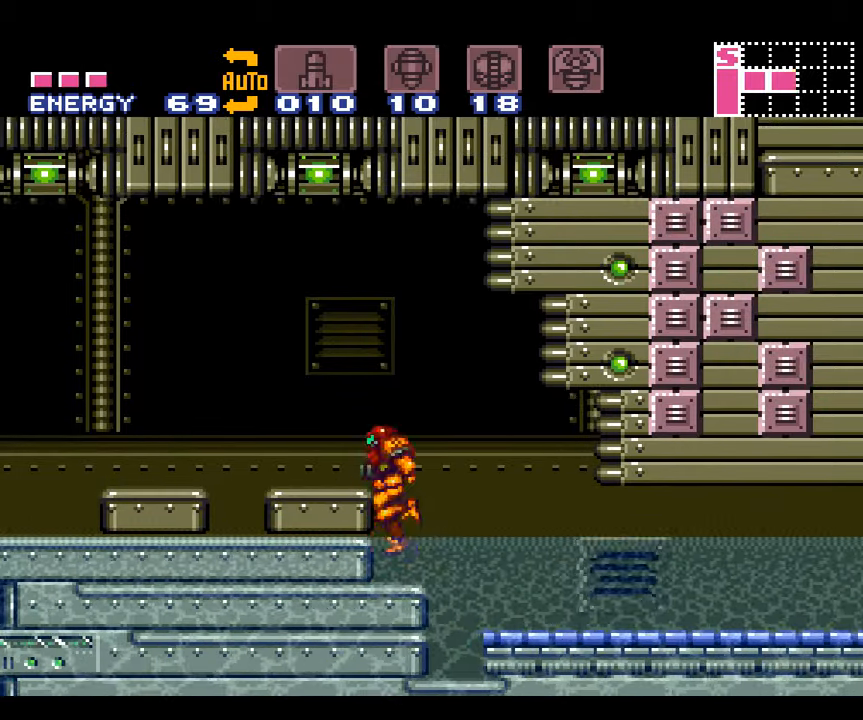
{"buttons": ["A", "B", "DPAD_DOWN", "DPAD_LEFT"], "events": [[283, "DPAD_LEFT", "down"]]}
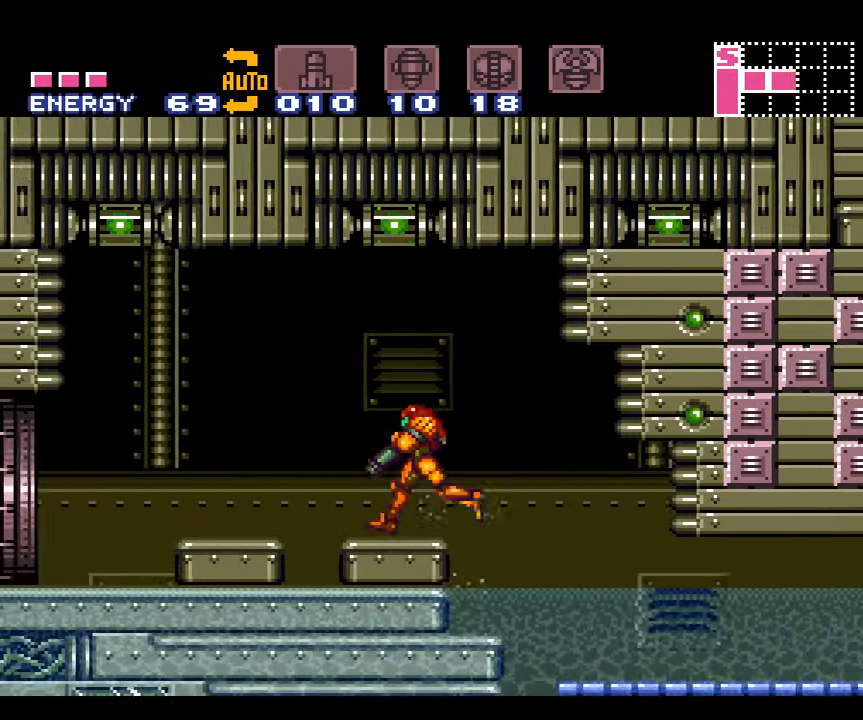
{"buttons": ["A"], "events": [[50, "B", "up"], [50, "DPAD_DOWN", "up"], [316, "DPAD_LEFT", "up"]]}
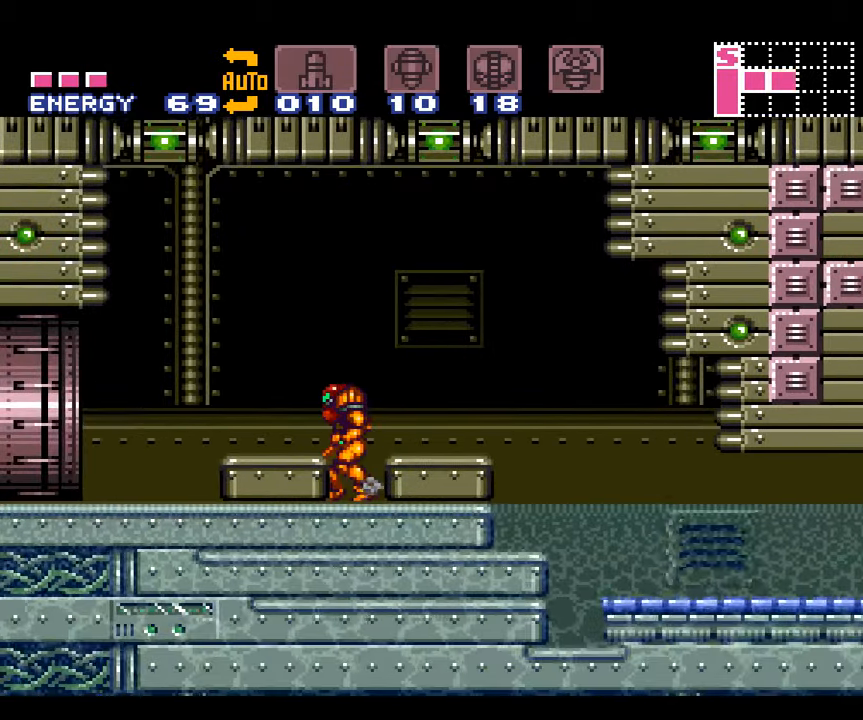
{"buttons": ["A", "DPAD_RIGHT"], "events": [[16, "B", "down"], [33, "DPAD_RIGHT", "down"], [133, "B", "up"], [150, "DPAD_RIGHT", "up"], [433, "DPAD_RIGHT", "down"]]}
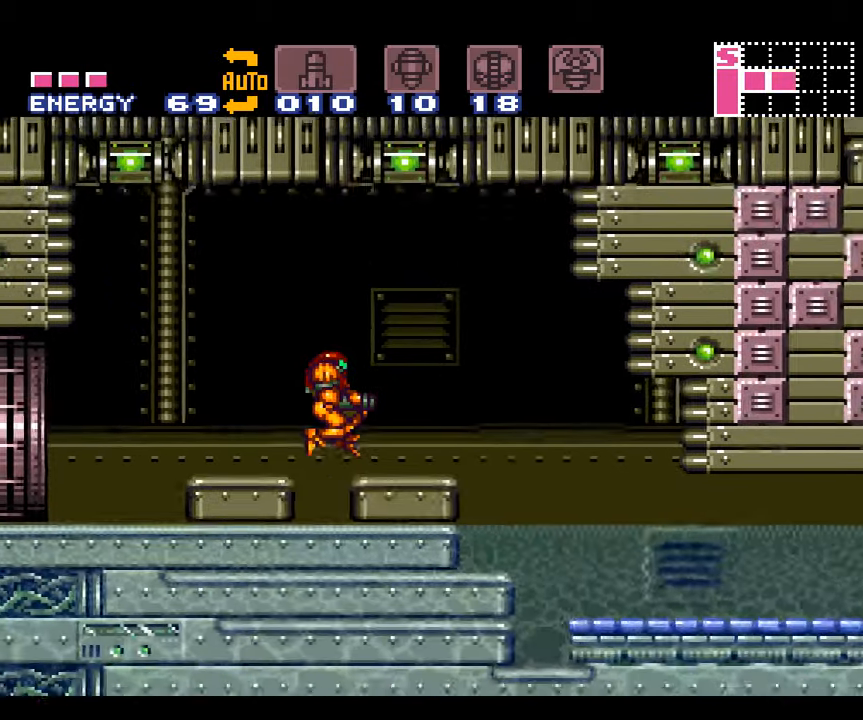
{"buttons": ["A", "DPAD_RIGHT"], "events": [[33, "DPAD_RIGHT", "up"], [383, "B", "down"], [450, "DPAD_RIGHT", "down"], [483, "B", "up"]]}
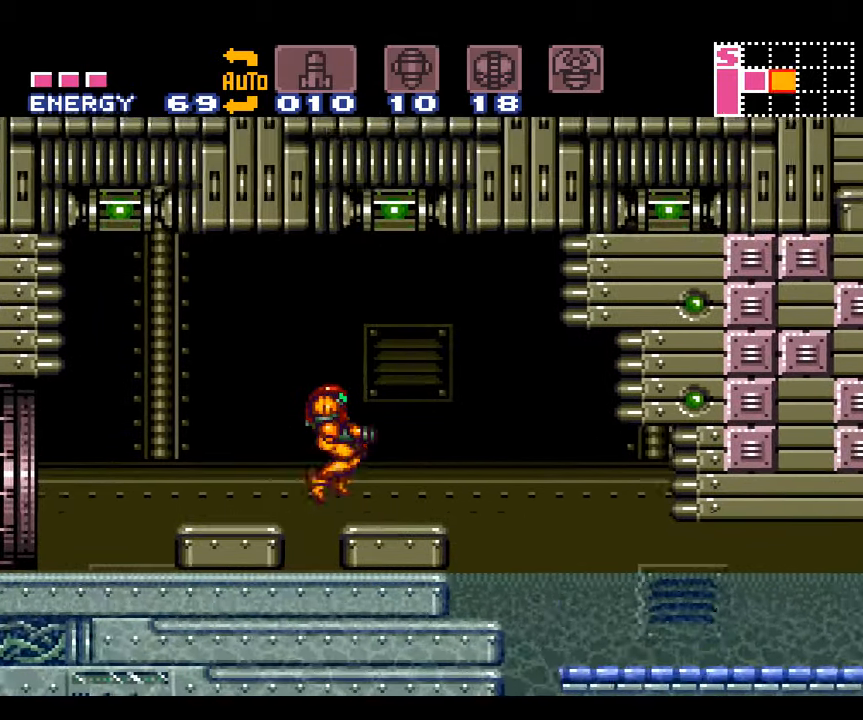
{"buttons": ["A", "DPAD_RIGHT"], "events": [[50, "DPAD_RIGHT", "up"], [416, "DPAD_RIGHT", "down"]]}
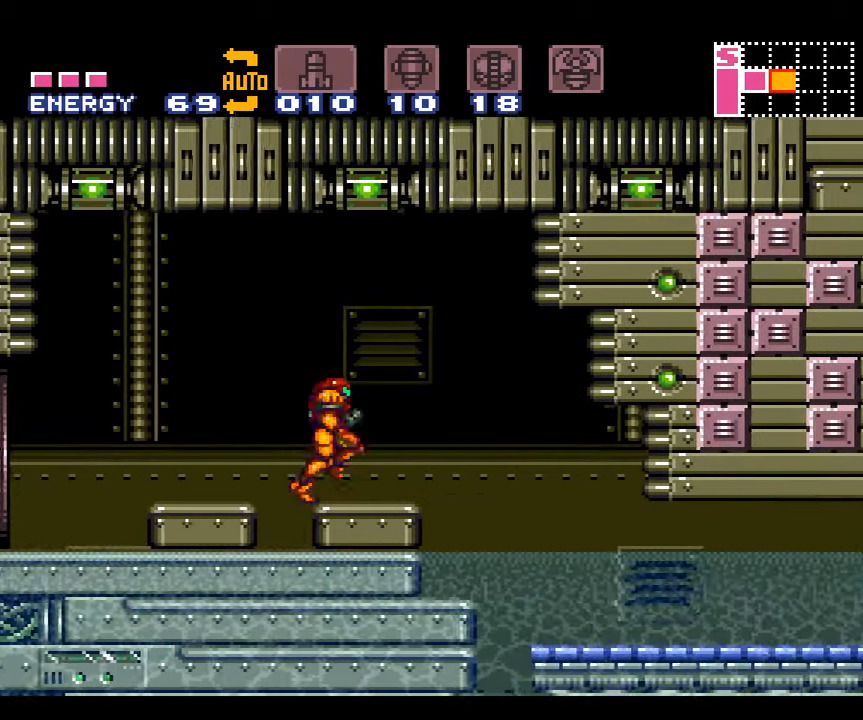
{"buttons": ["A", "DPAD_RIGHT"], "events": [[66, "B", "down"], [200, "B", "up"]]}
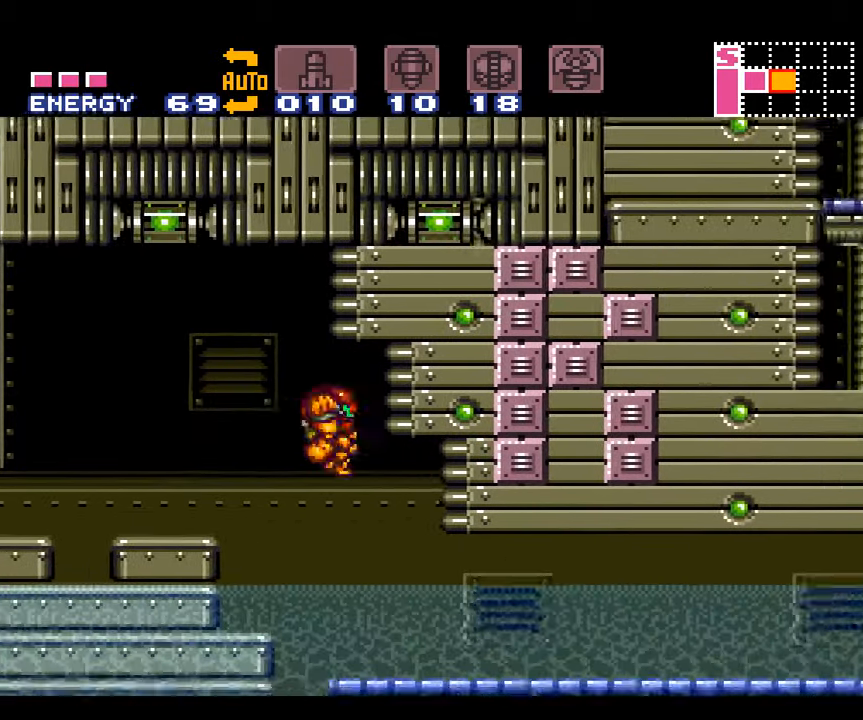
{"buttons": ["A", "B", "DPAD_RIGHT"], "events": [[483, "B", "down"]]}
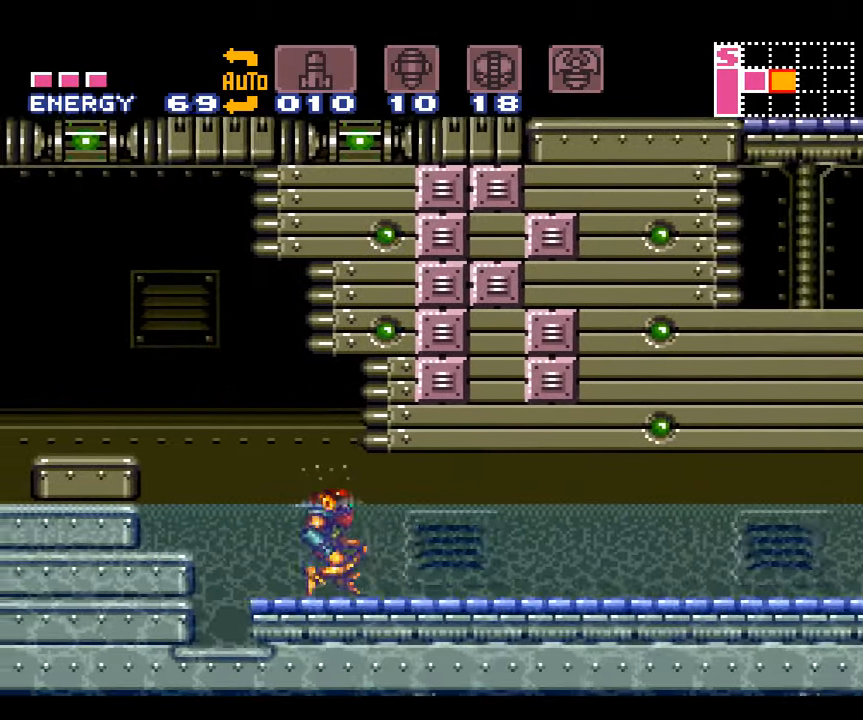
{"buttons": ["A", "B", "DPAD_RIGHT"], "events": []}
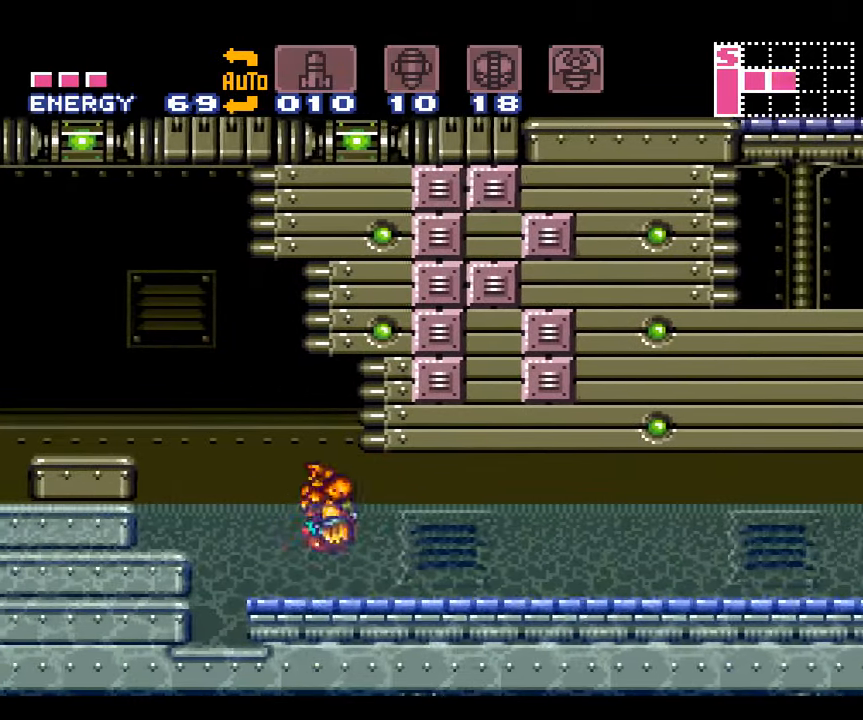
{"buttons": ["A", "B", "DPAD_RIGHT"], "events": [[233, "B", "up"], [400, "B", "down"]]}
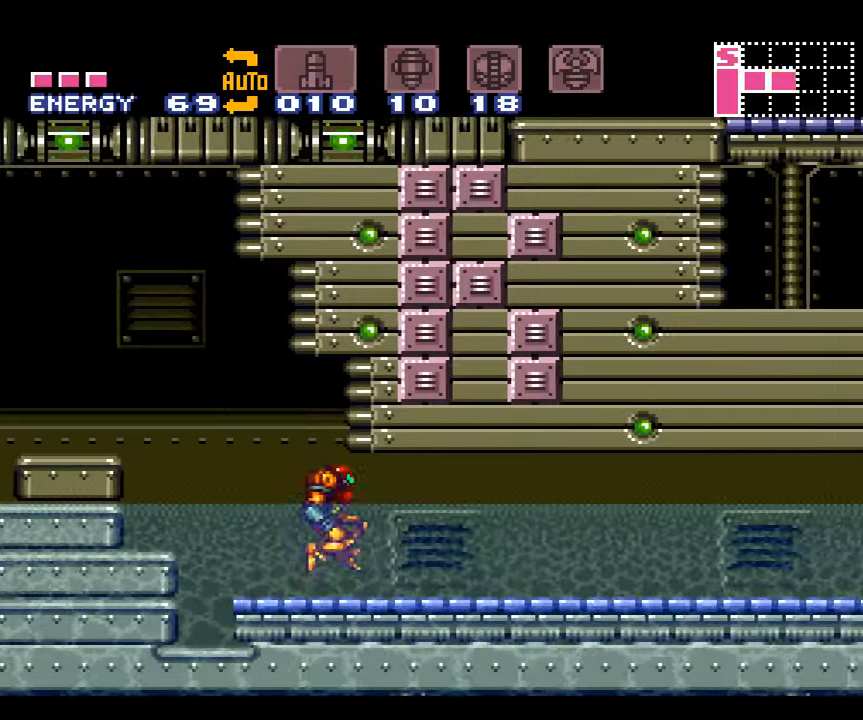
{"buttons": ["A", "B", "DPAD_RIGHT"], "events": []}
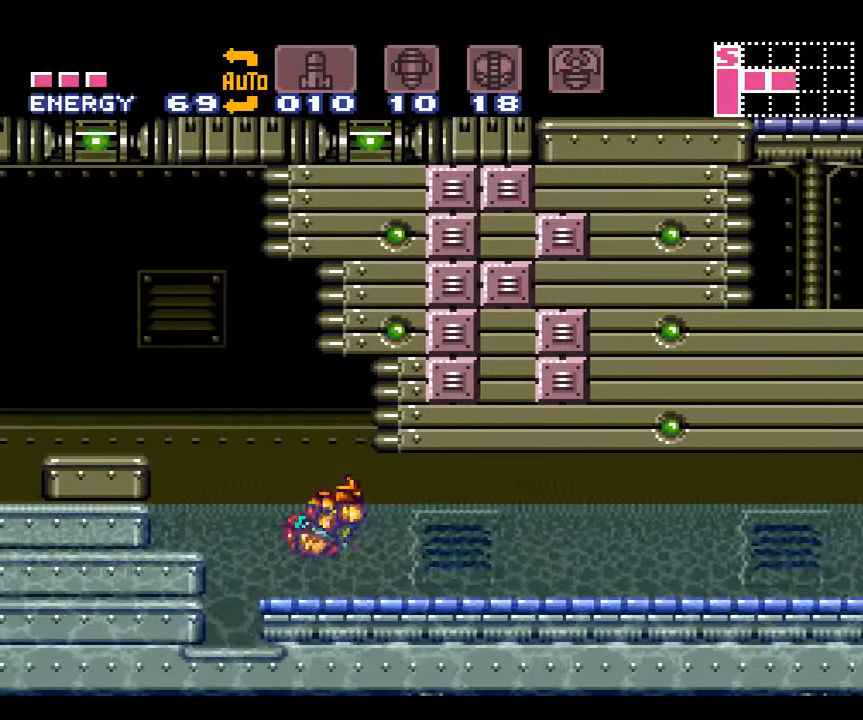
{"buttons": ["A", "B", "DPAD_RIGHT"], "events": [[167, "B", "up"], [300, "B", "down"]]}
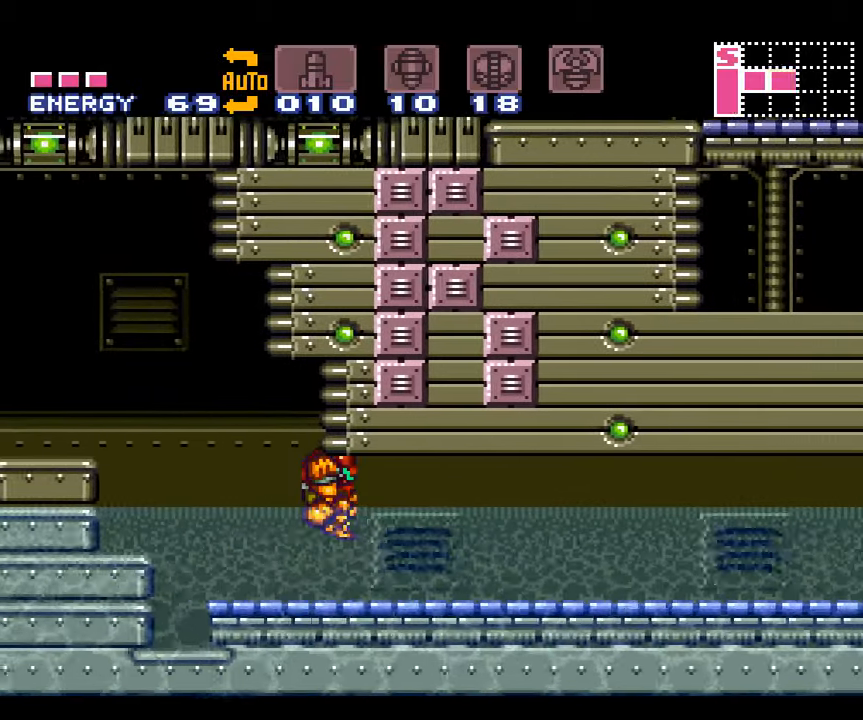
{"buttons": ["A", "B", "DPAD_DOWN", "DPAD_RIGHT"], "events": [[17, "DPAD_DOWN", "down"], [150, "DPAD_RIGHT", "up"], [400, "DPAD_RIGHT", "down"]]}
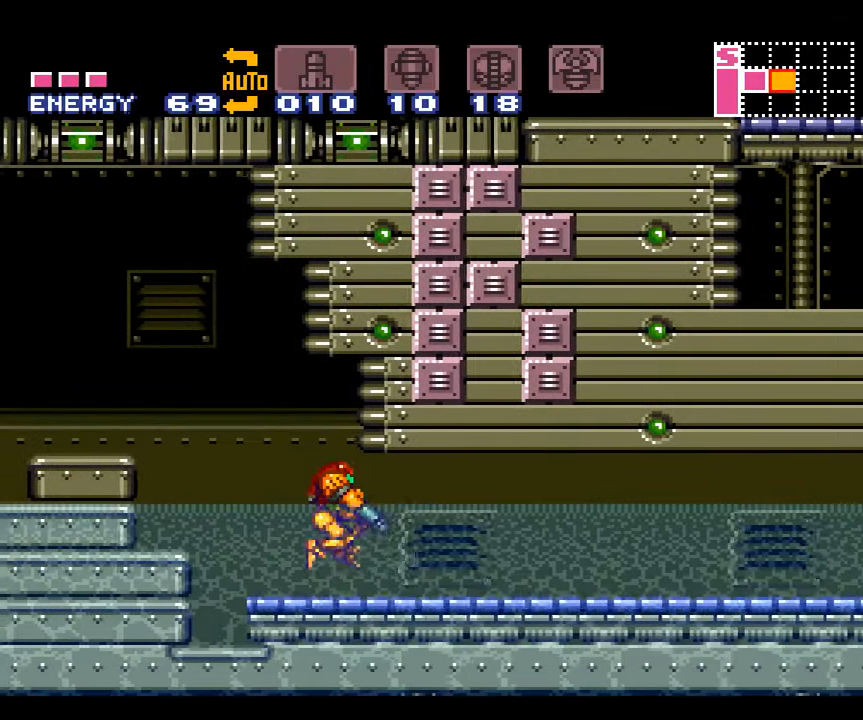
{"buttons": ["A", "B", "DPAD_DOWN"], "events": [[50, "B", "up"], [83, "DPAD_DOWN", "up"], [183, "B", "down"], [300, "DPAD_DOWN", "down"], [400, "DPAD_RIGHT", "up"]]}
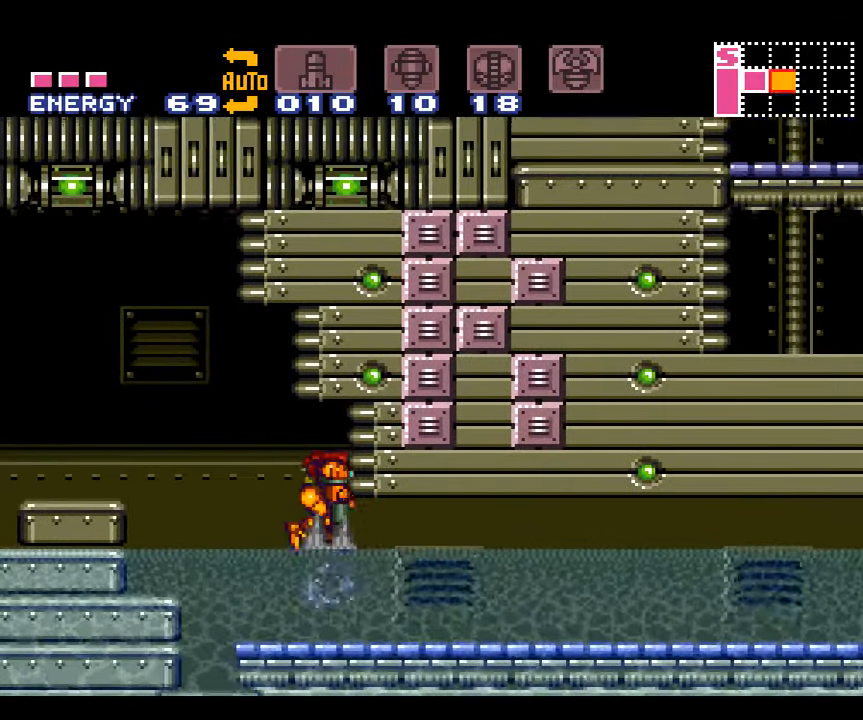
{"buttons": ["A", "B", "DPAD_RIGHT"], "events": [[433, "DPAD_RIGHT", "down"], [483, "DPAD_DOWN", "up"]]}
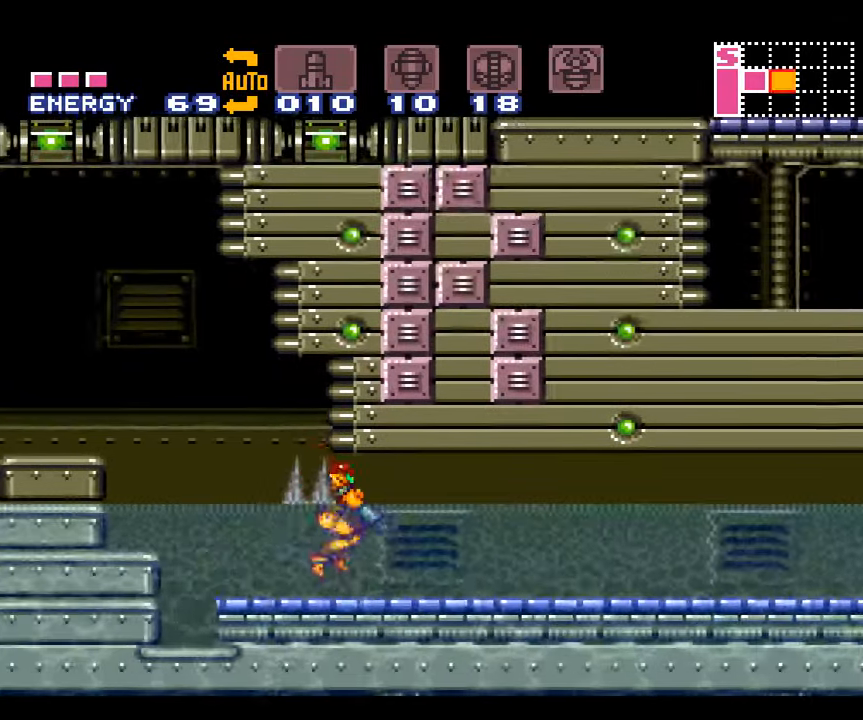
{"buttons": ["A", "B", "DPAD_DOWN"], "events": [[17, "B", "up"], [167, "B", "down"], [233, "DPAD_DOWN", "down"], [367, "DPAD_RIGHT", "up"]]}
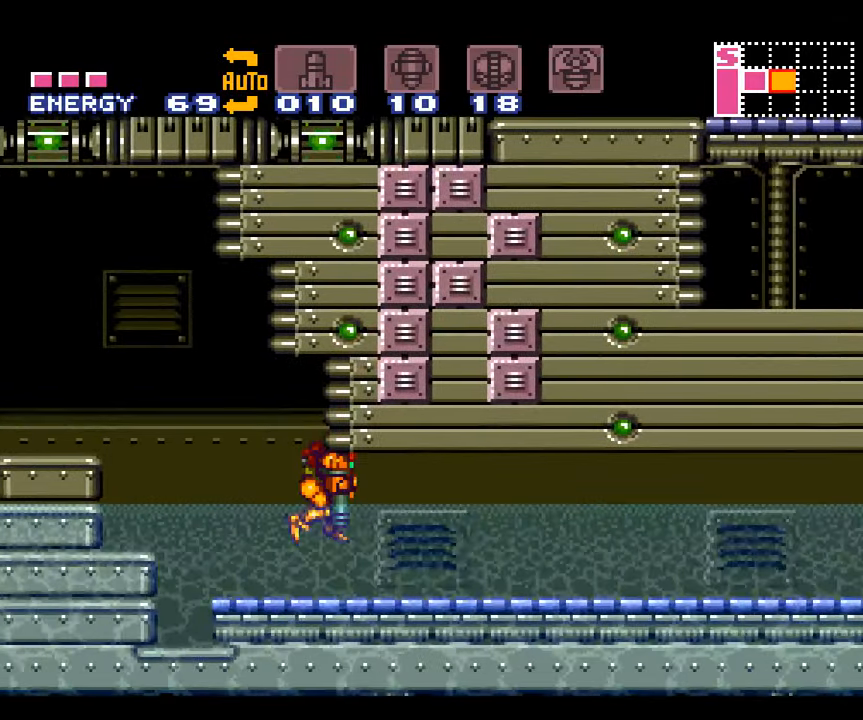
{"buttons": ["A", "DPAD_RIGHT"], "events": [[267, "DPAD_RIGHT", "down"], [300, "B", "up"], [333, "DPAD_DOWN", "up"]]}
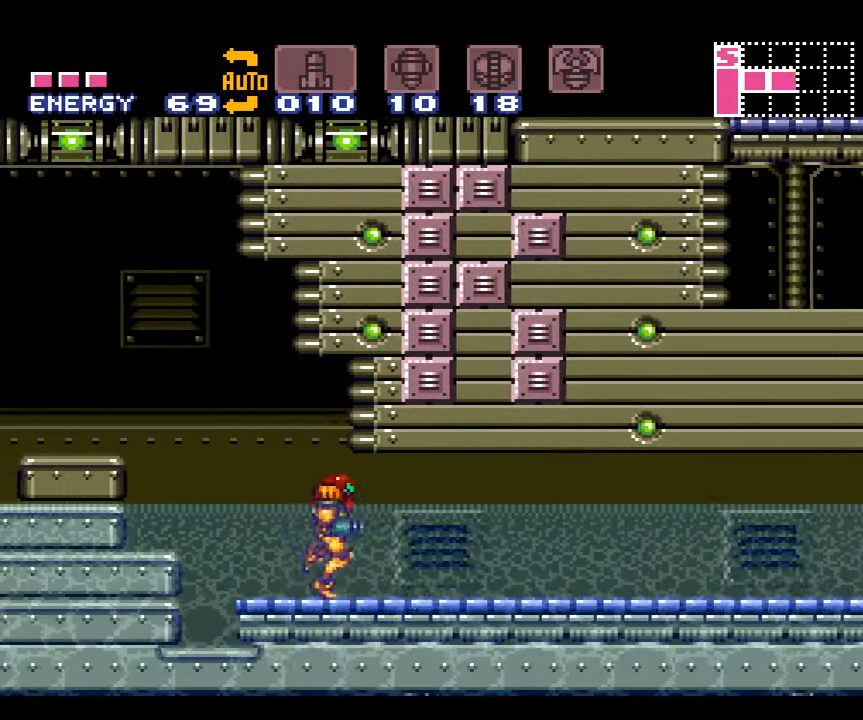
{"buttons": ["A", "B", "DPAD_DOWN"], "events": [[17, "B", "down"], [50, "DPAD_DOWN", "down"], [117, "DPAD_RIGHT", "up"]]}
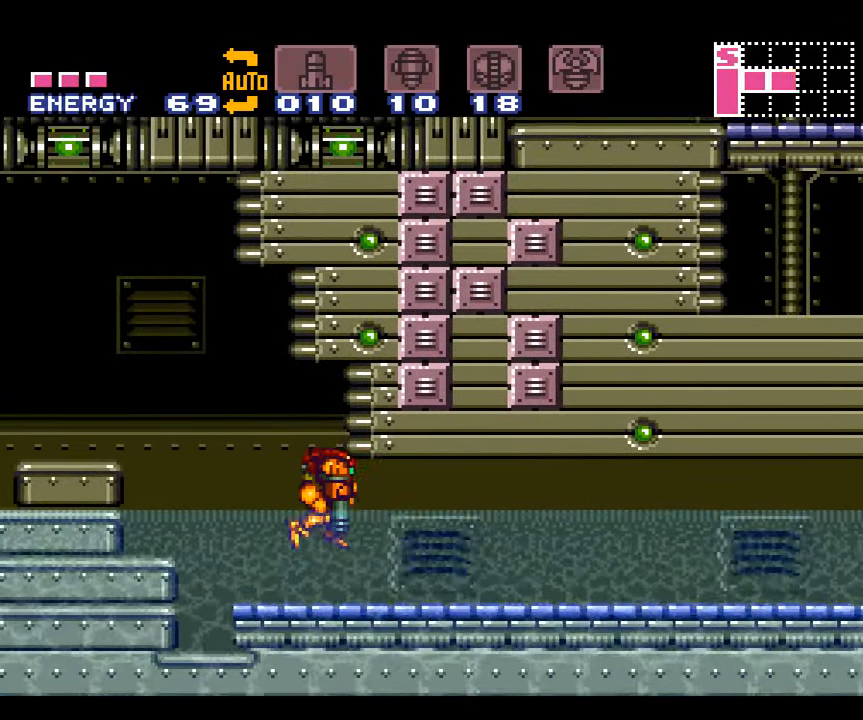
{"buttons": ["A", "B", "DPAD_DOWN"], "events": [[117, "DPAD_RIGHT", "down"], [200, "DPAD_DOWN", "up"], [250, "B", "up"], [367, "B", "down"], [400, "DPAD_DOWN", "down"], [433, "DPAD_RIGHT", "up"]]}
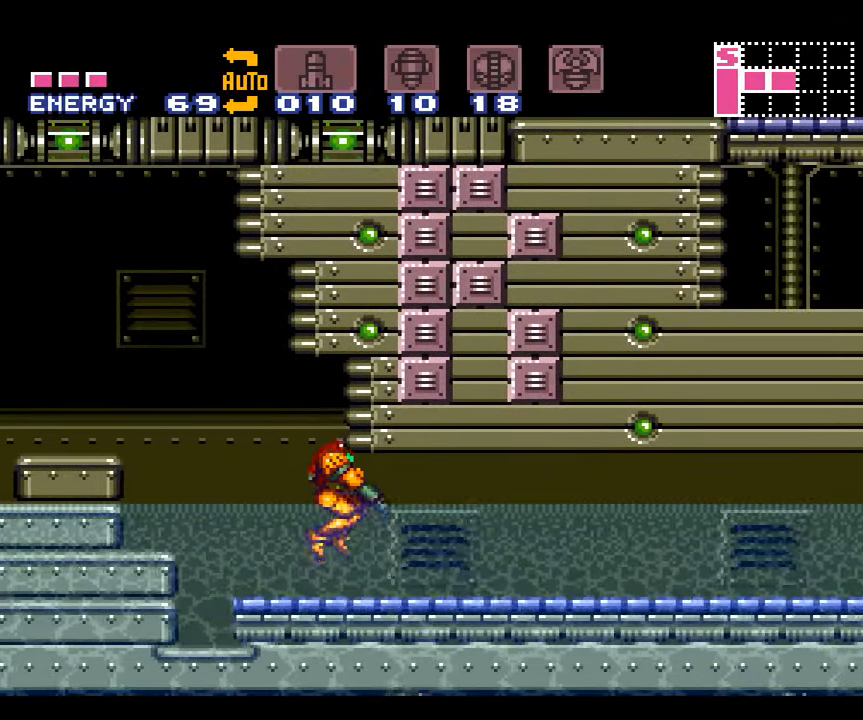
{"buttons": ["A", "B", "DPAD_RIGHT"], "events": [[400, "DPAD_RIGHT", "down"], [484, "DPAD_DOWN", "up"]]}